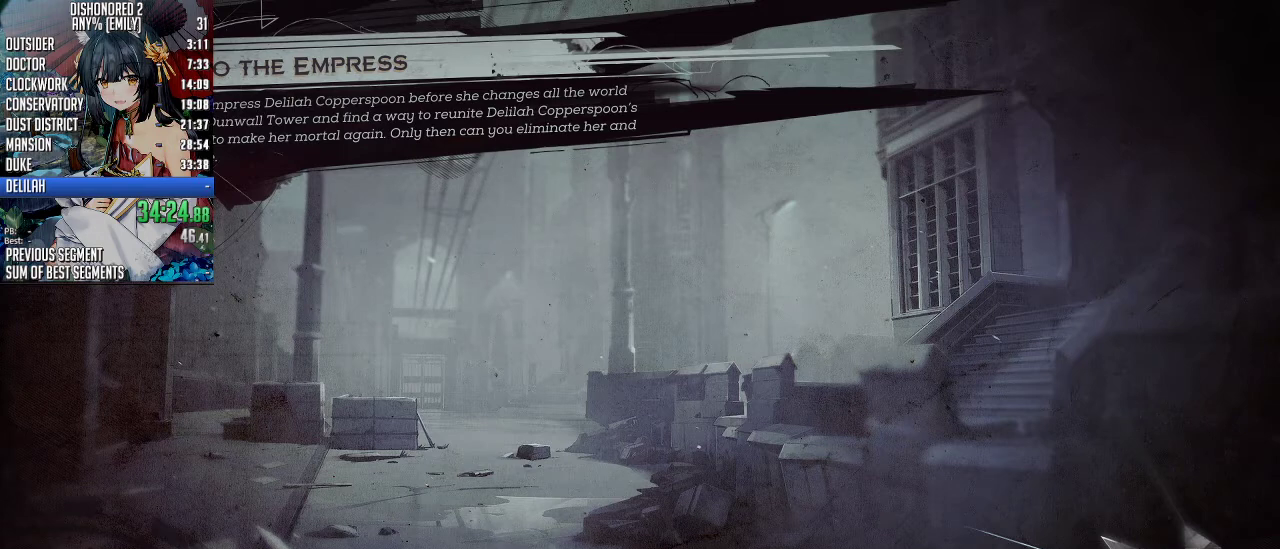
Gameplay with keyboard and mouse; each line is a JSON object with the keys and mouse buttons held at the frame after it. "events" lists presses ("down") and releases ("up") of "1", "2", "3", "4", "5", "a", "alt", "c", "ctrl", "d", "e", "f", "q", "r", "s", "shift", "space", "tab", "v", "w", "x", "z", "mouse_left", "mouse_middle", "mouse_right", "mouse_mb4", "mouse_mb5" and "mouse_wheel_up" between this image and that frame as [ms after this image, input, new state], when the widget could be followed in between. "mouse_left", "mouse_middle", "mouse_right", "mouse_mb4", "mouse_mb5", "mouse_wheel_up" = the "left", "middle", "right", "mb4", "mb5", "wheel_up" buttons of the "mouse" list. No other keys are recorded. Not read: mouse_move mouse_wheel_down.
{"keys": [], "mouse": ["wheel_up"], "events": []}
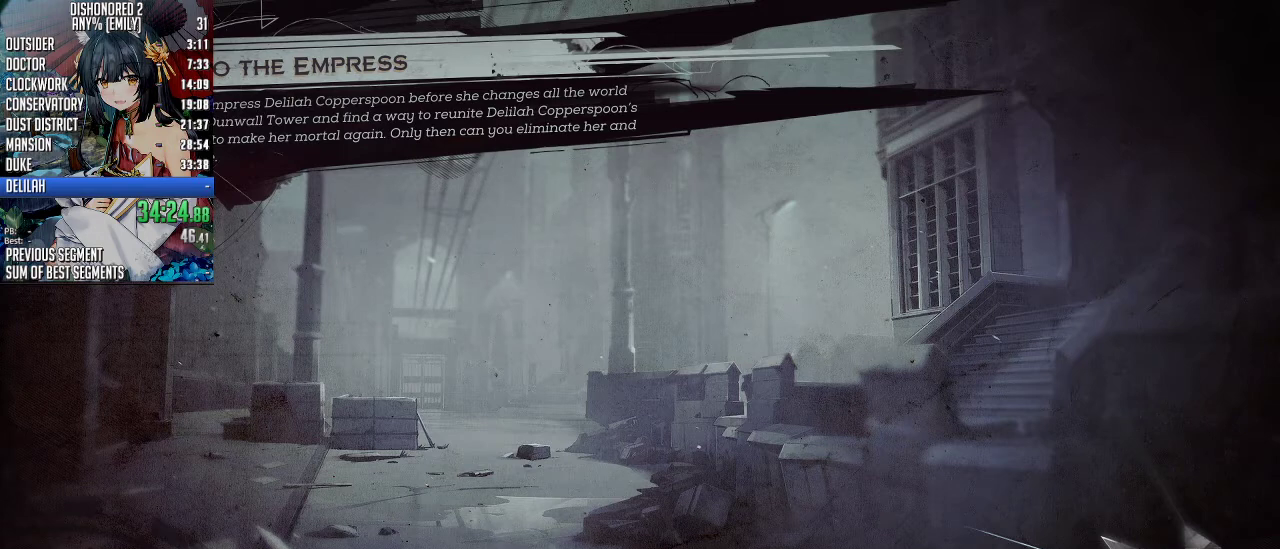
{"keys": [], "mouse": ["wheel_up"], "events": []}
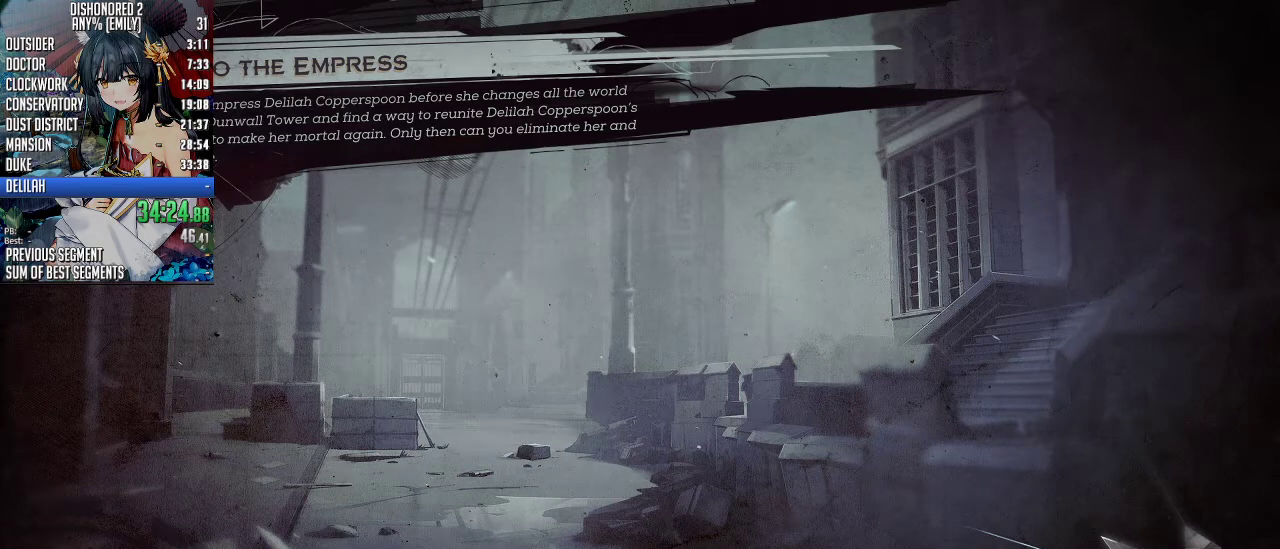
{"keys": [], "mouse": ["wheel_up"], "events": []}
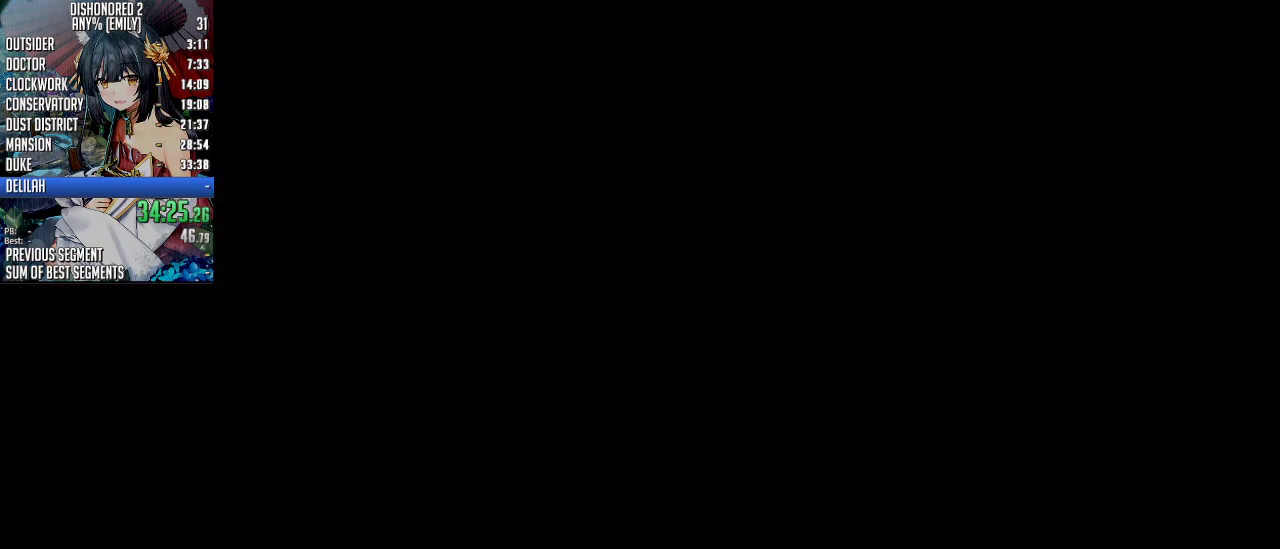
{"keys": [], "mouse": ["wheel_up"], "events": []}
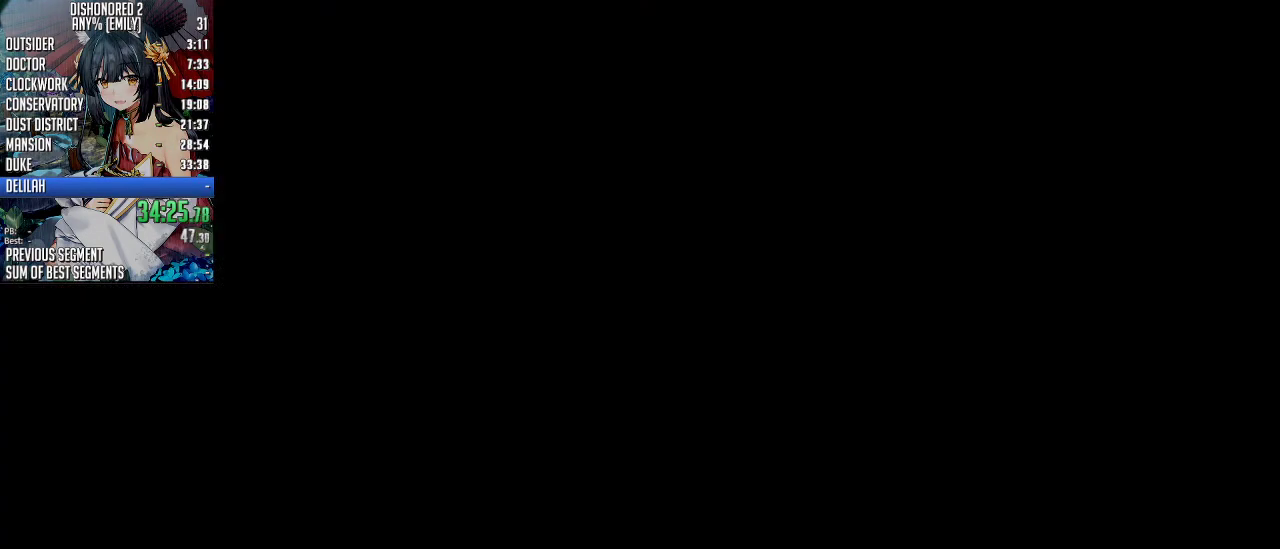
{"keys": [], "mouse": ["wheel_up"], "events": []}
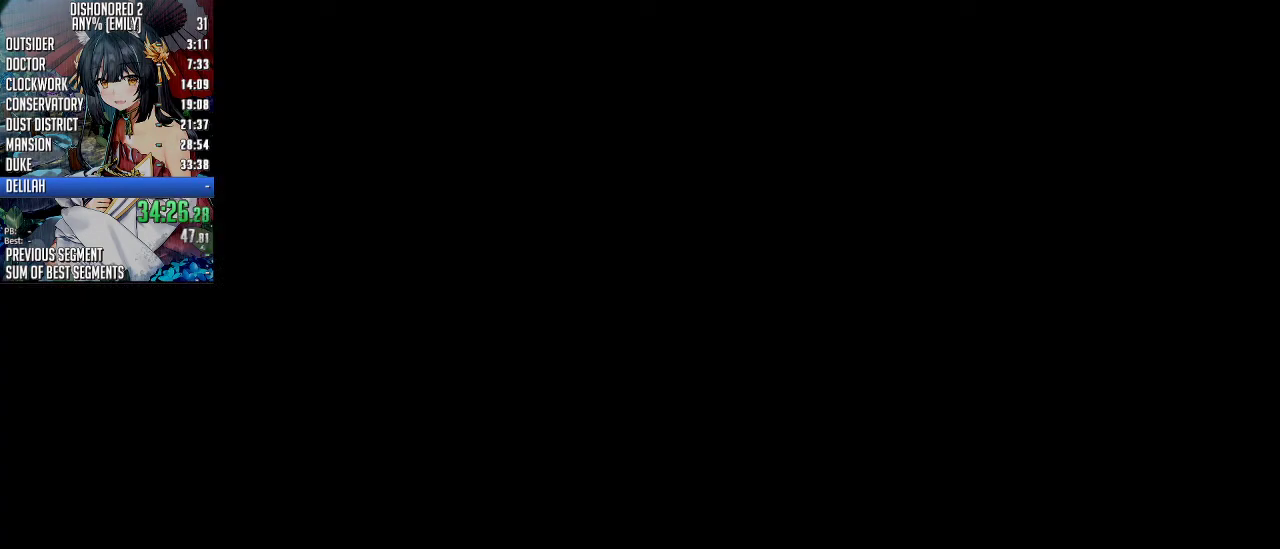
{"keys": [], "mouse": ["wheel_up"], "events": []}
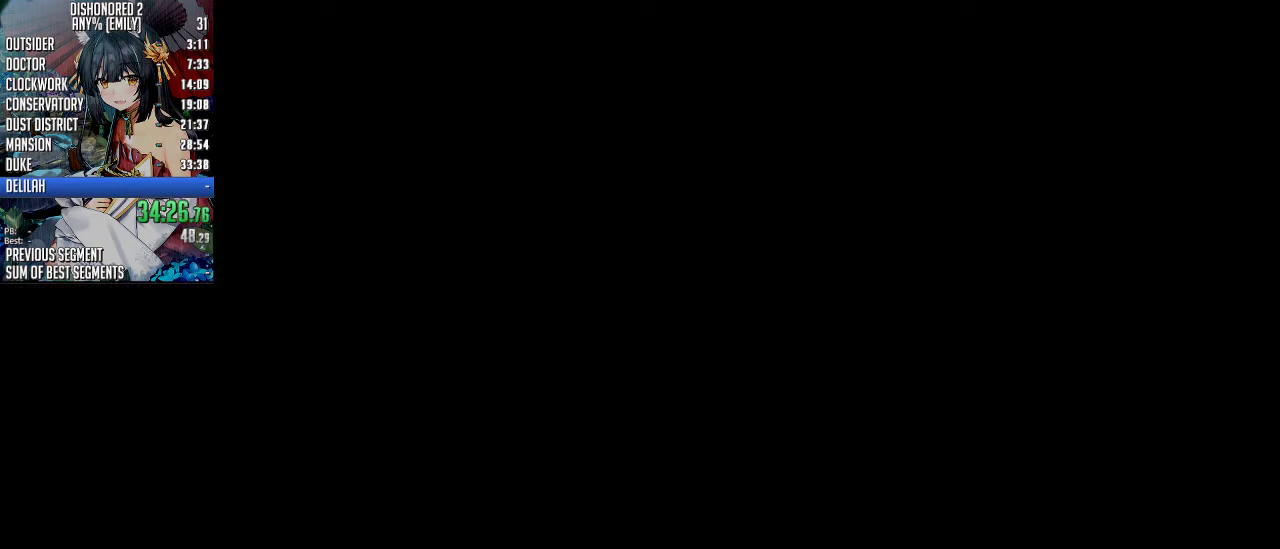
{"keys": [], "mouse": ["wheel_up"], "events": []}
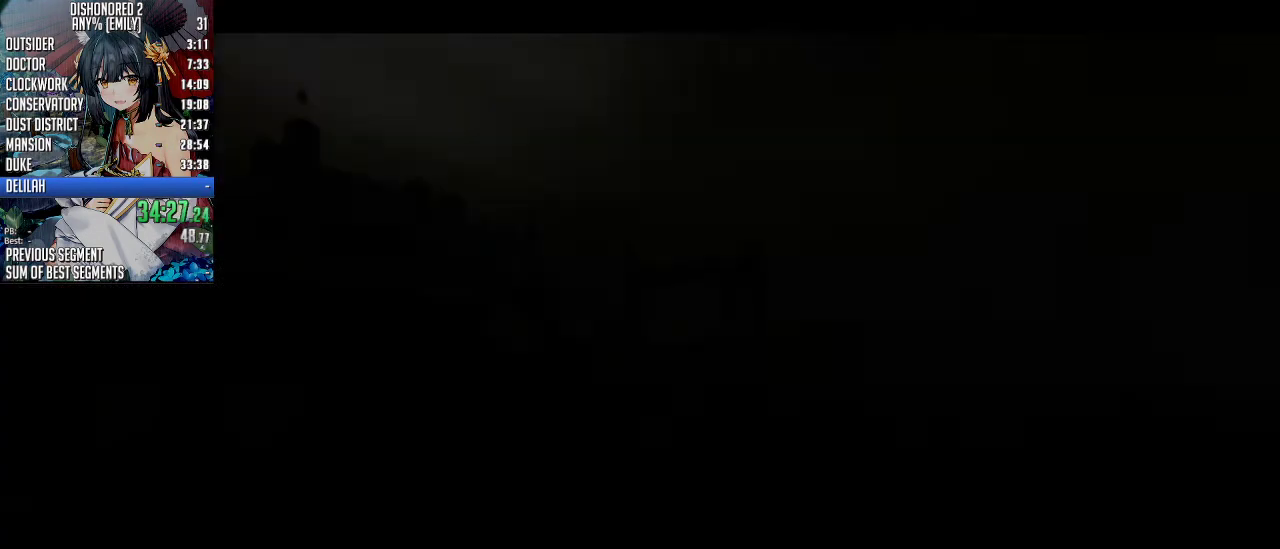
{"keys": [], "mouse": ["wheel_up"], "events": []}
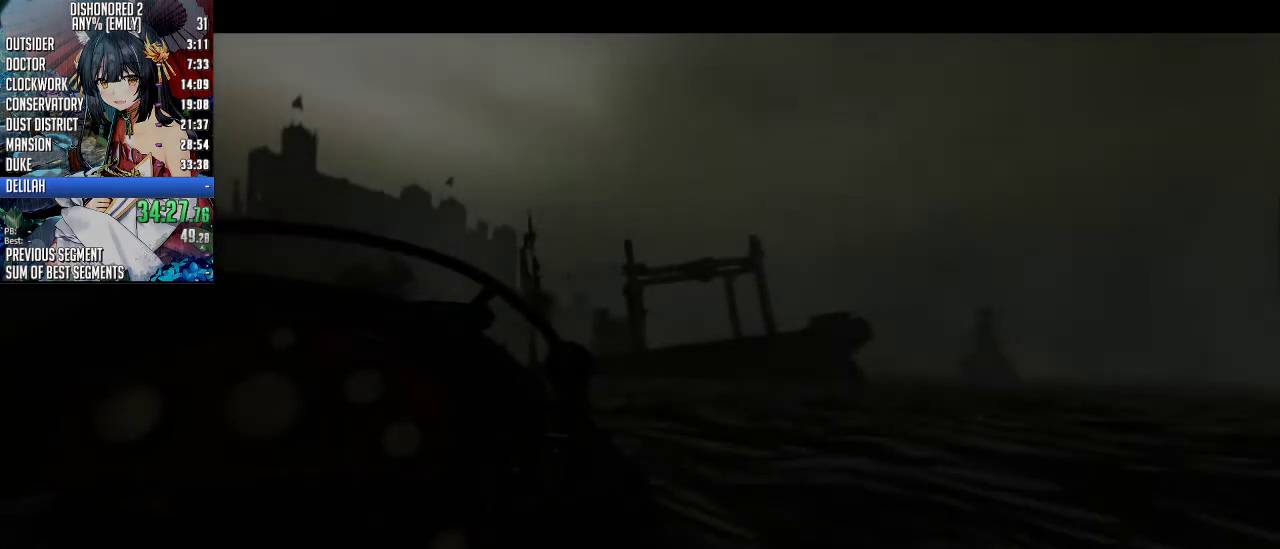
{"keys": [], "mouse": ["wheel_up"], "events": [[67, "mouse_wheel_up", "up"], [468, "mouse_wheel_up", "down"]]}
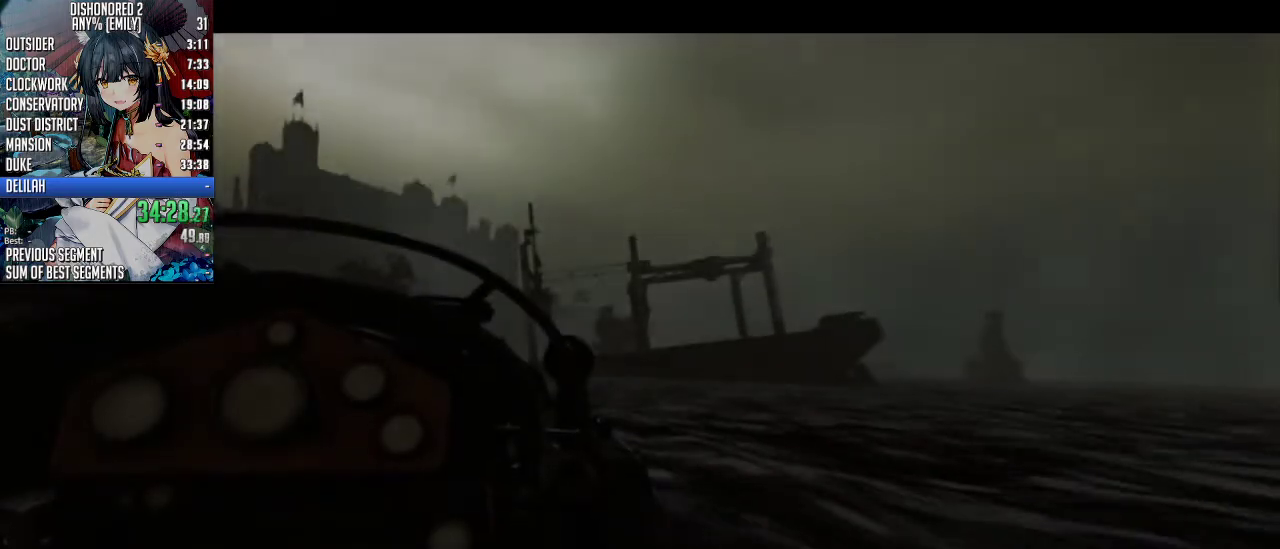
{"keys": [], "mouse": ["wheel_up"], "events": []}
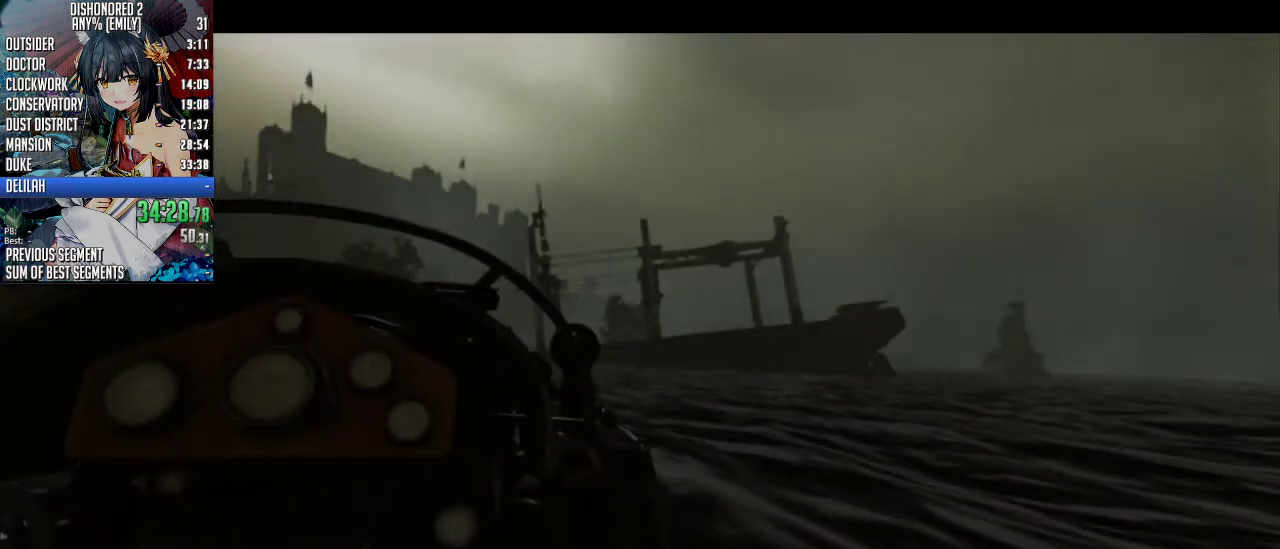
{"keys": [], "mouse": ["wheel_up"], "events": []}
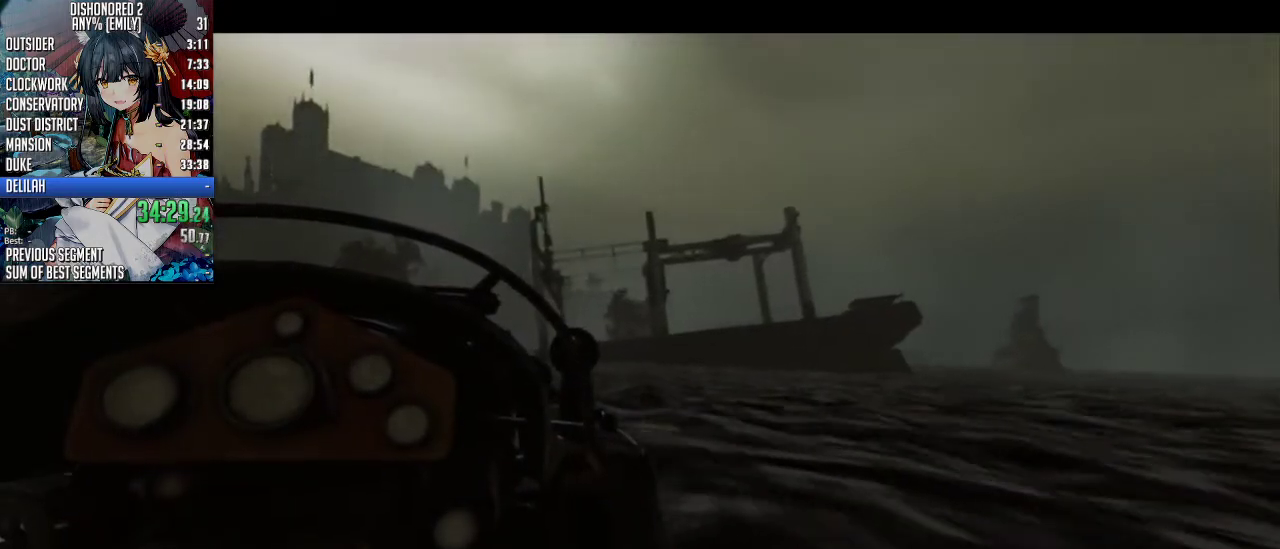
{"keys": [], "mouse": ["wheel_up"], "events": []}
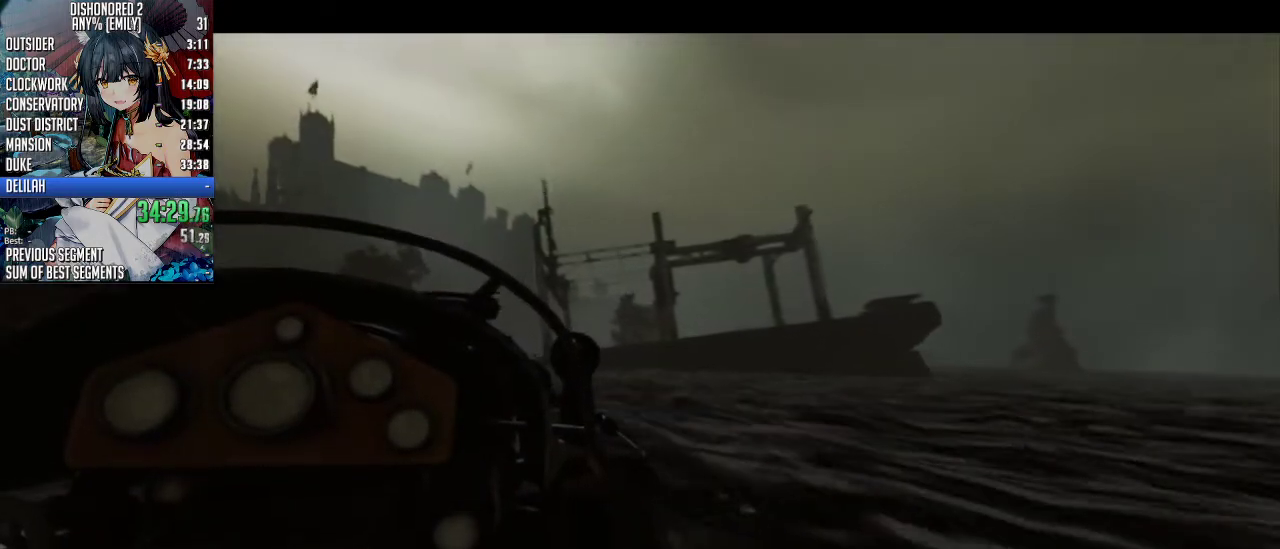
{"keys": [], "mouse": ["wheel_up"], "events": []}
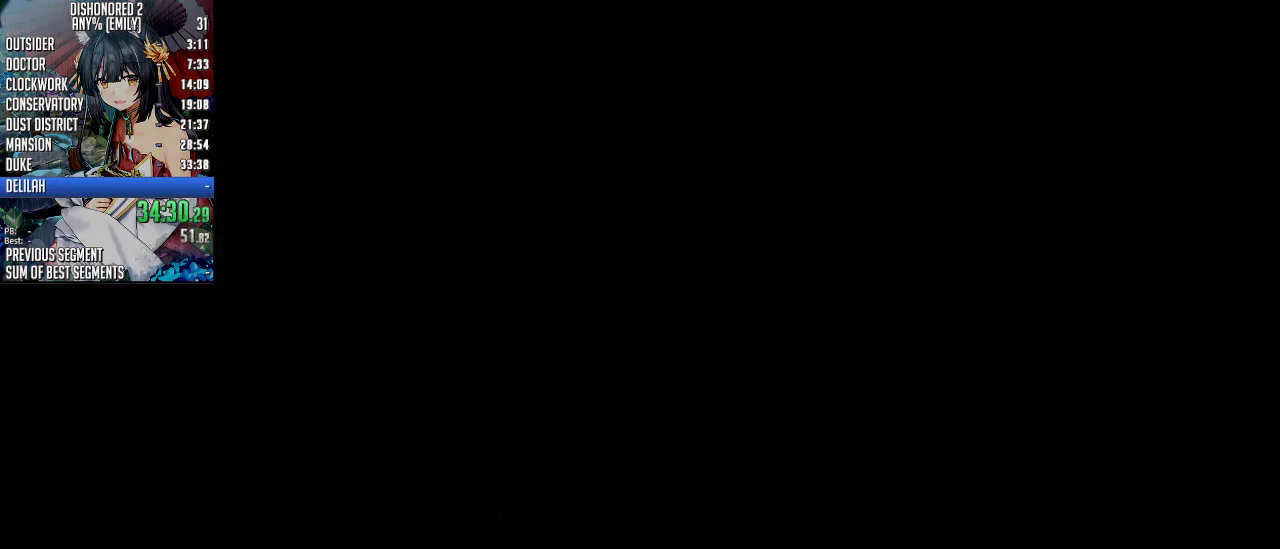
{"keys": [], "mouse": [], "events": [[401, "mouse_wheel_up", "up"]]}
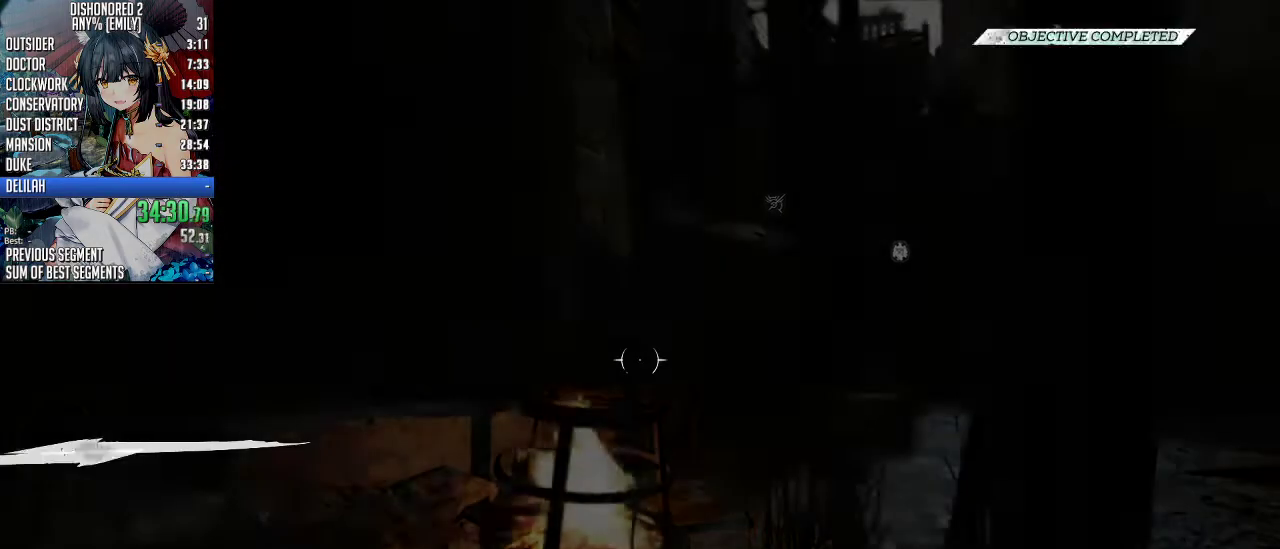
{"keys": [], "mouse": [], "events": []}
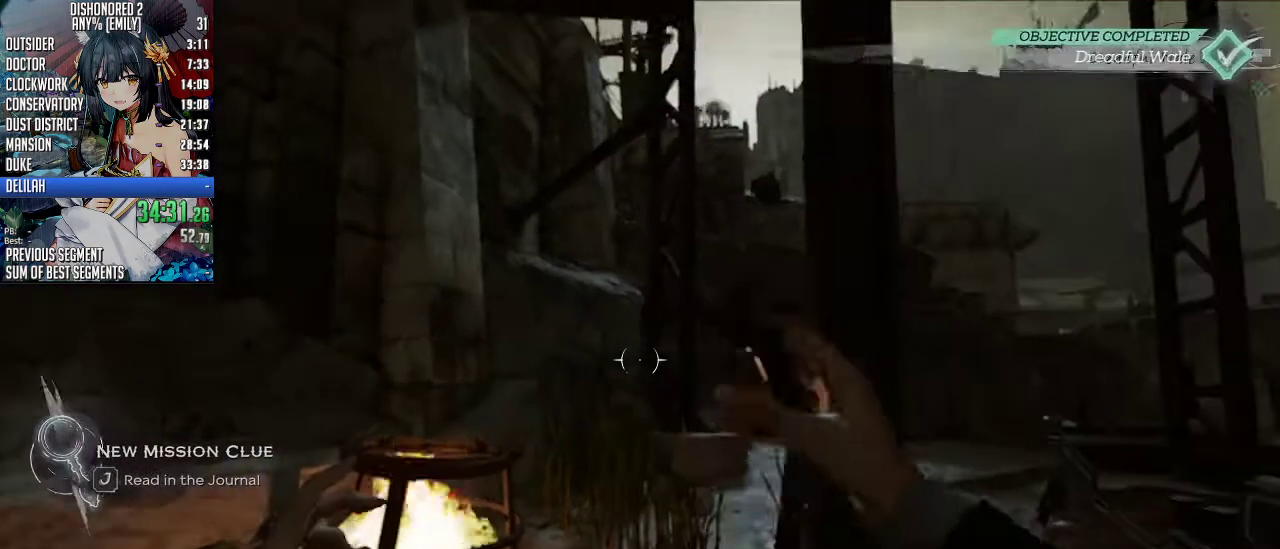
{"keys": ["shift", "w"], "mouse": [], "events": [[335, "shift", "down"], [368, "w", "down"]]}
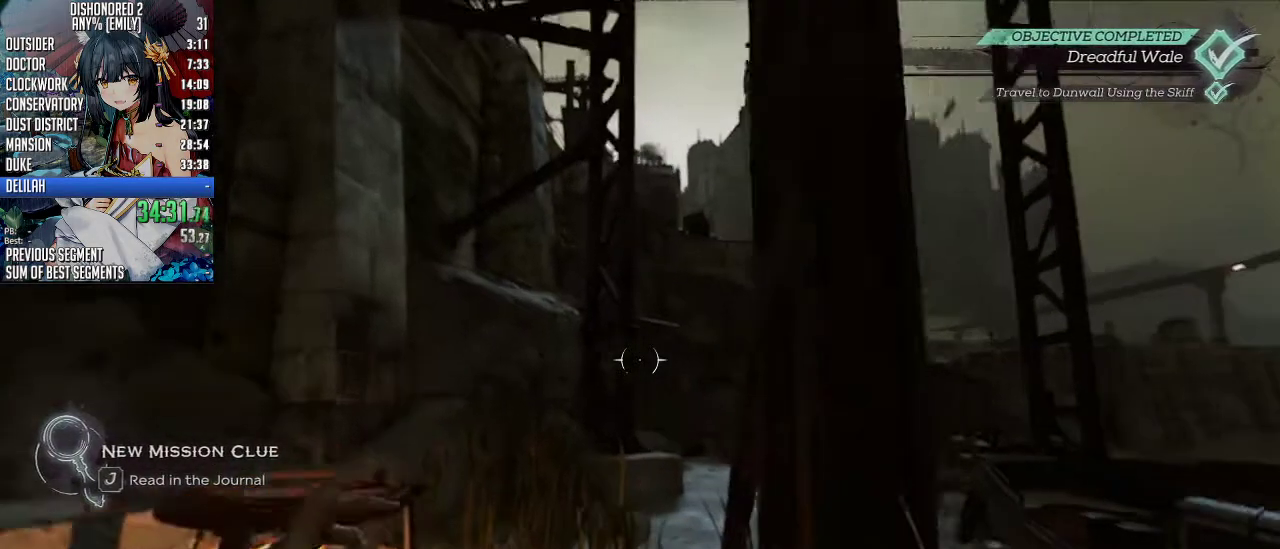
{"keys": ["shift", "w"], "mouse": [], "events": []}
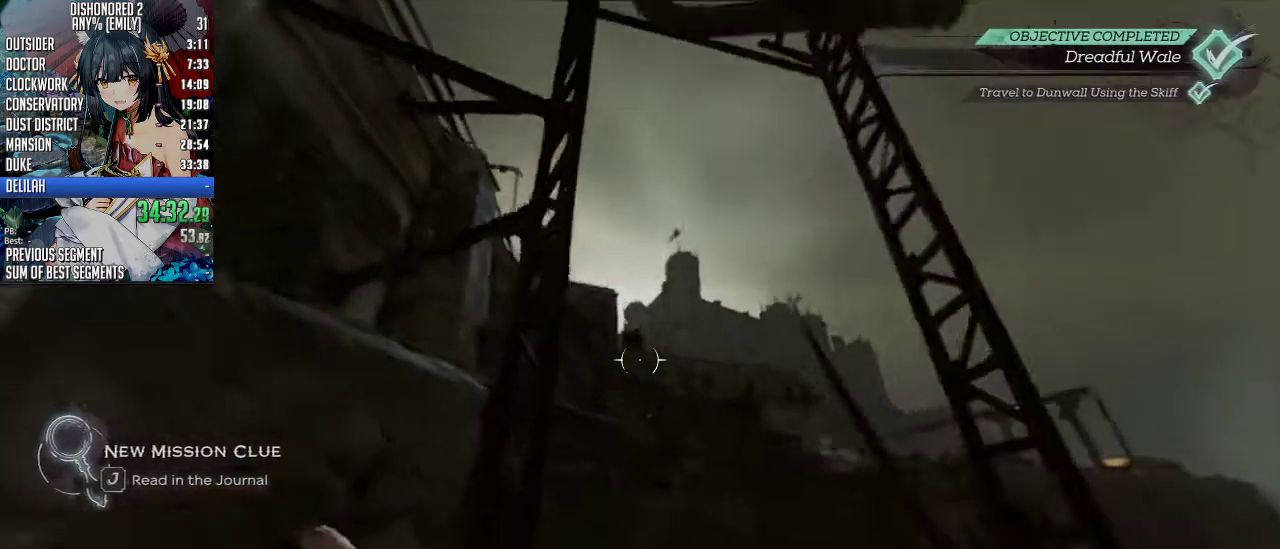
{"keys": ["space", "w"], "mouse": [], "events": [[34, "d", "down"], [134, "space", "down"], [268, "mouse_right", "down"], [334, "space", "up"], [368, "mouse_right", "up"], [401, "shift", "up"], [401, "space", "down"], [468, "d", "up"]]}
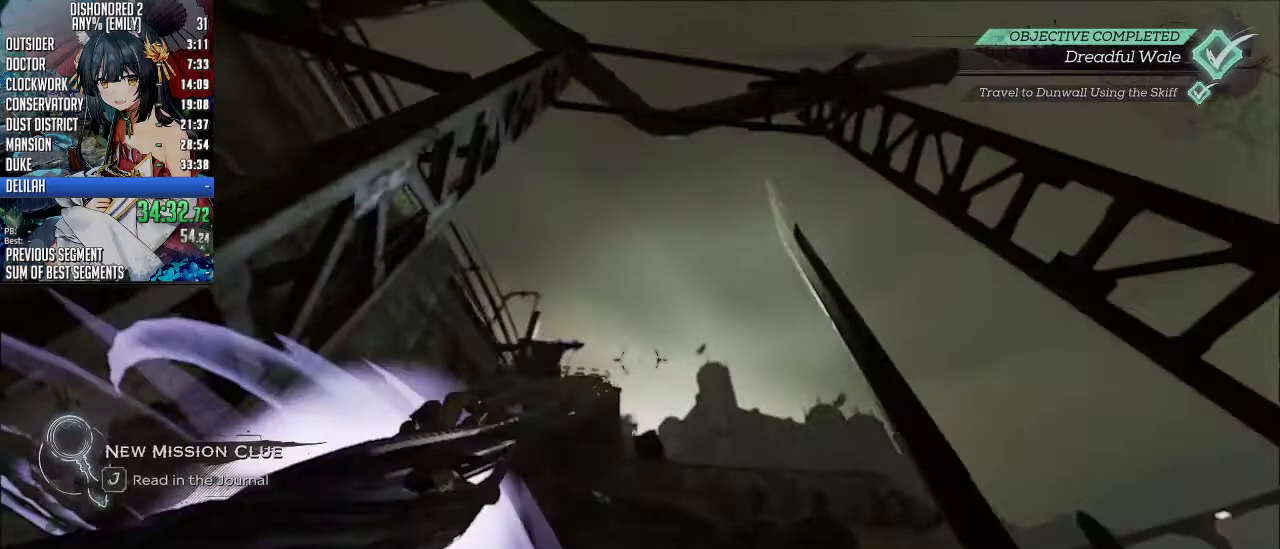
{"keys": ["shift", "space", "w"], "mouse": [], "events": [[34, "shift", "down"], [34, "space", "up"], [134, "space", "down"], [234, "space", "up"], [268, "space", "down"]]}
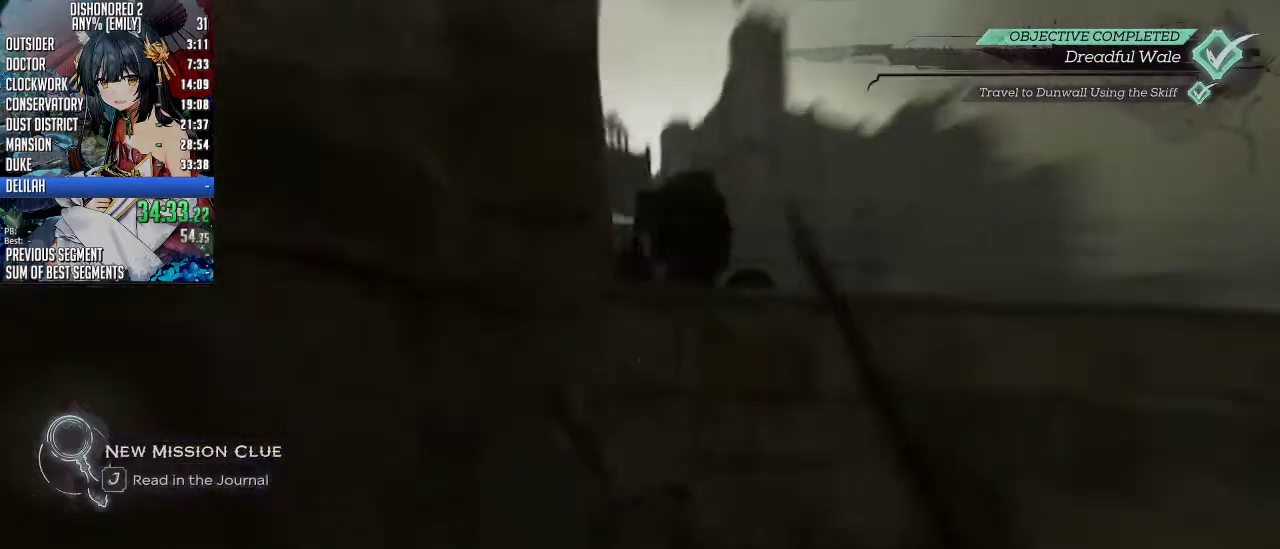
{"keys": ["d", "shift", "space", "w"], "mouse": [], "events": [[133, "space", "up"], [234, "space", "down"], [300, "d", "down"]]}
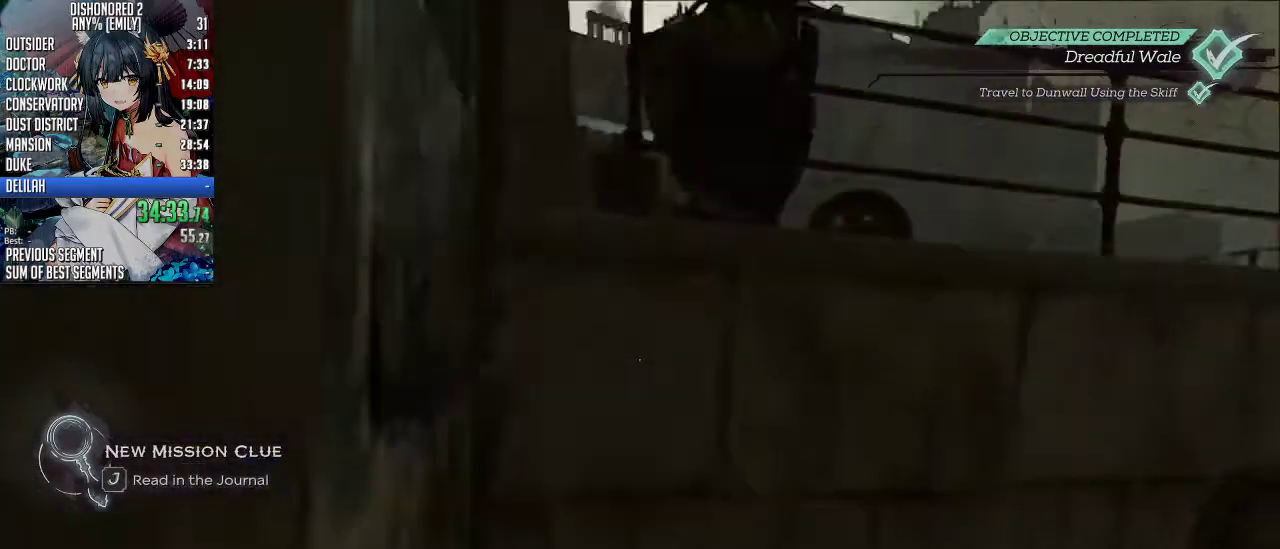
{"keys": ["shift", "space", "w"], "mouse": [], "events": [[100, "space", "up"], [201, "space", "down"], [368, "d", "up"]]}
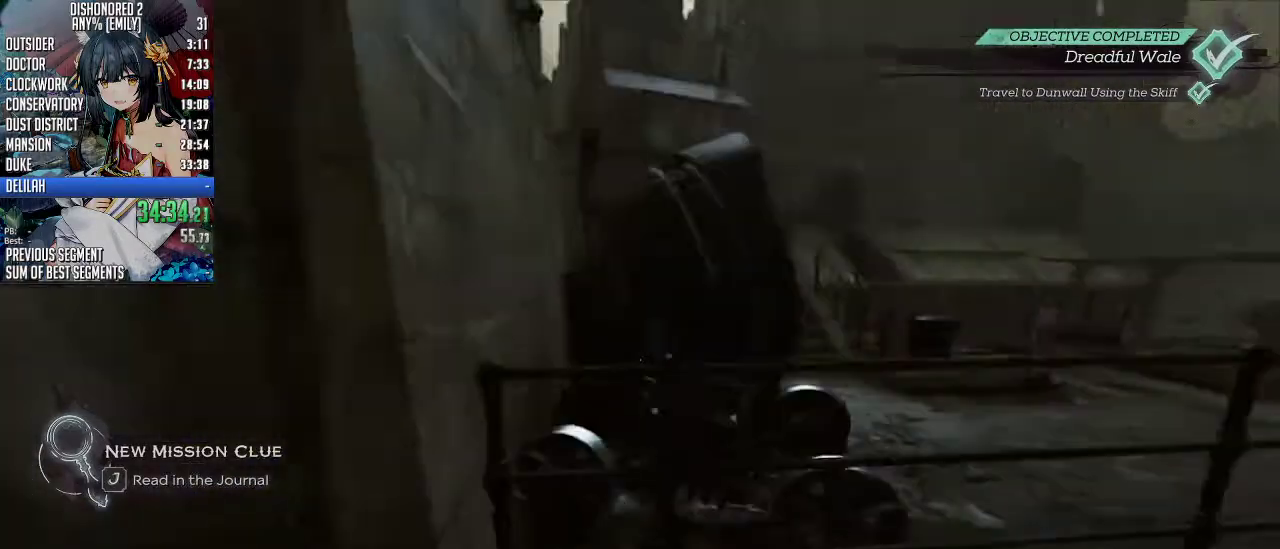
{"keys": ["shift", "w"], "mouse": [], "events": [[268, "d", "down"], [335, "d", "up"], [335, "space", "up"]]}
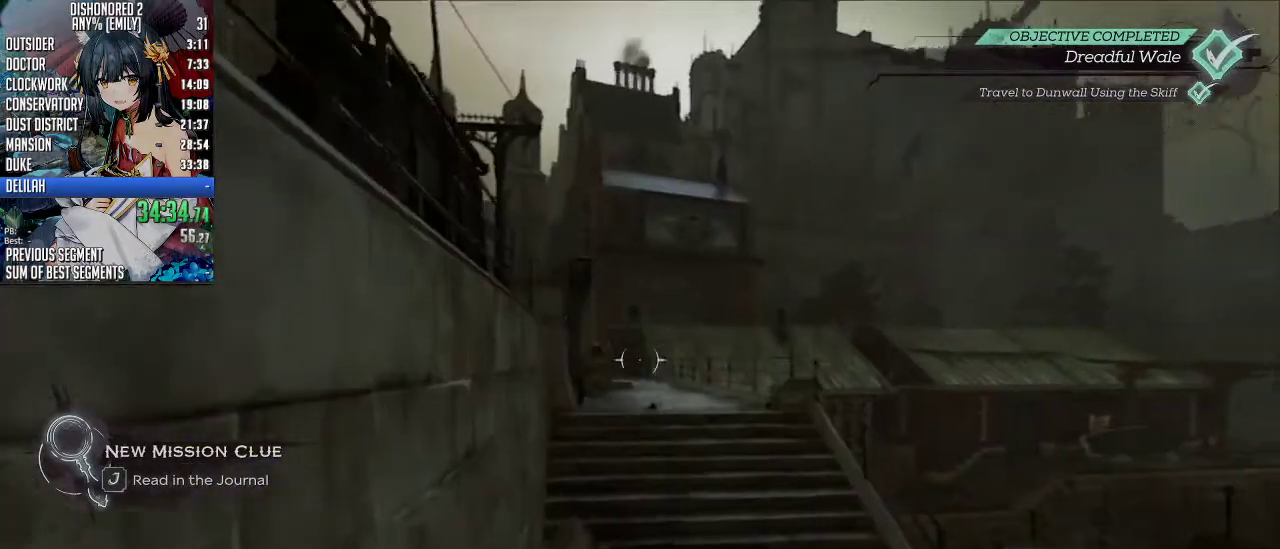
{"keys": ["shift", "w"], "mouse": [], "events": [[33, "space", "down"], [200, "space", "up"], [267, "space", "down"], [434, "space", "up"]]}
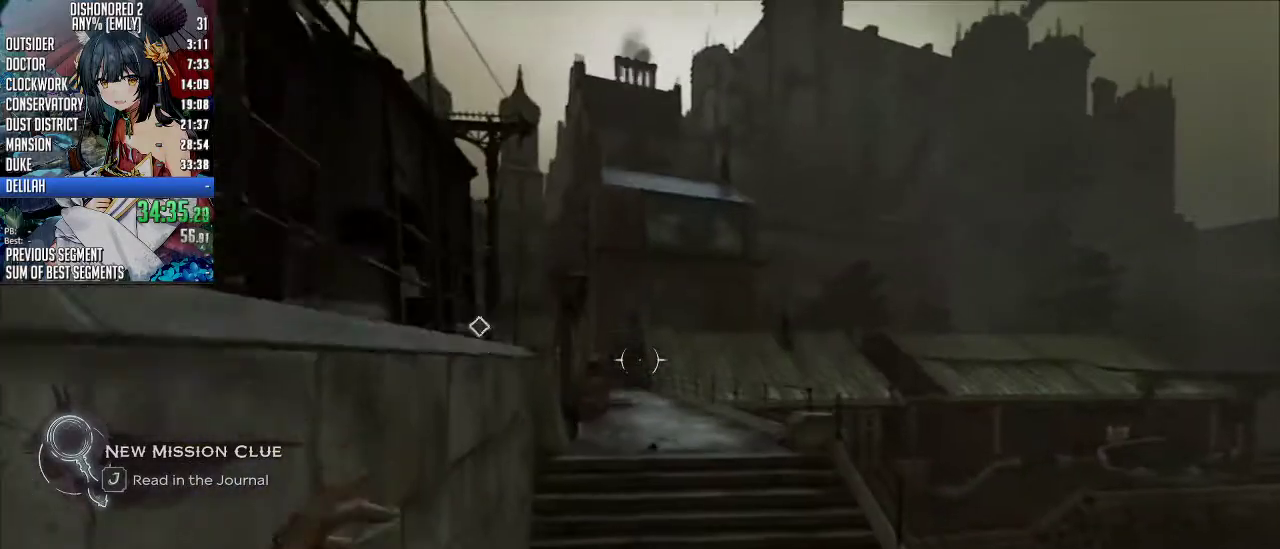
{"keys": ["a", "shift", "space", "w"], "mouse": [], "events": [[234, "space", "down"], [401, "a", "down"]]}
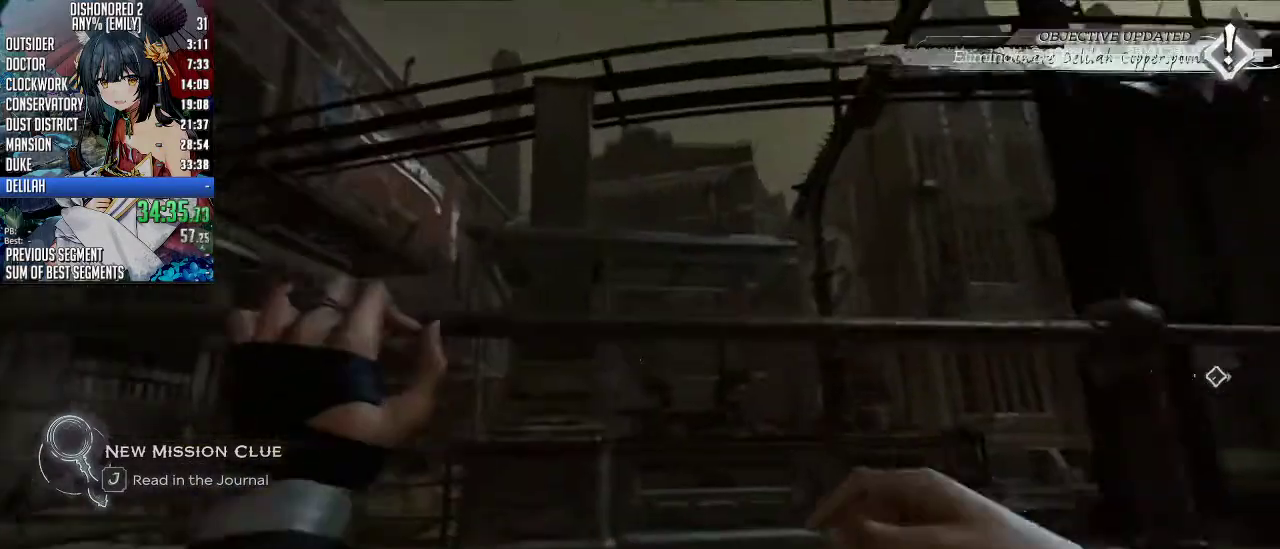
{"keys": ["shift", "w"], "mouse": [], "events": [[33, "a", "up"], [100, "space", "up"]]}
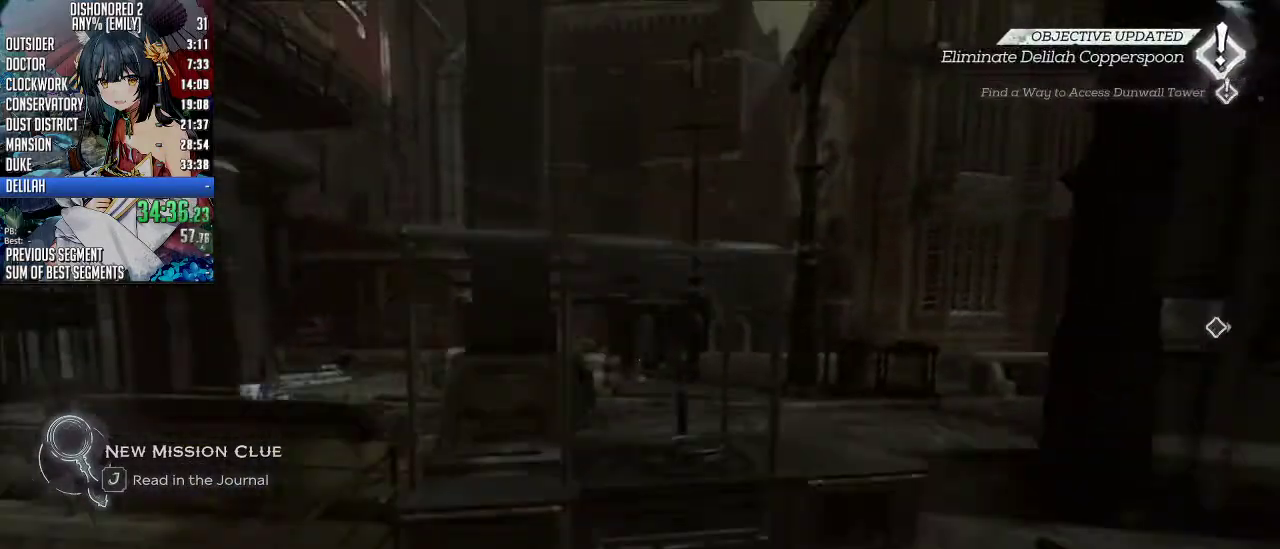
{"keys": ["shift", "w"], "mouse": [], "events": [[234, "shift", "up"], [301, "shift", "down"]]}
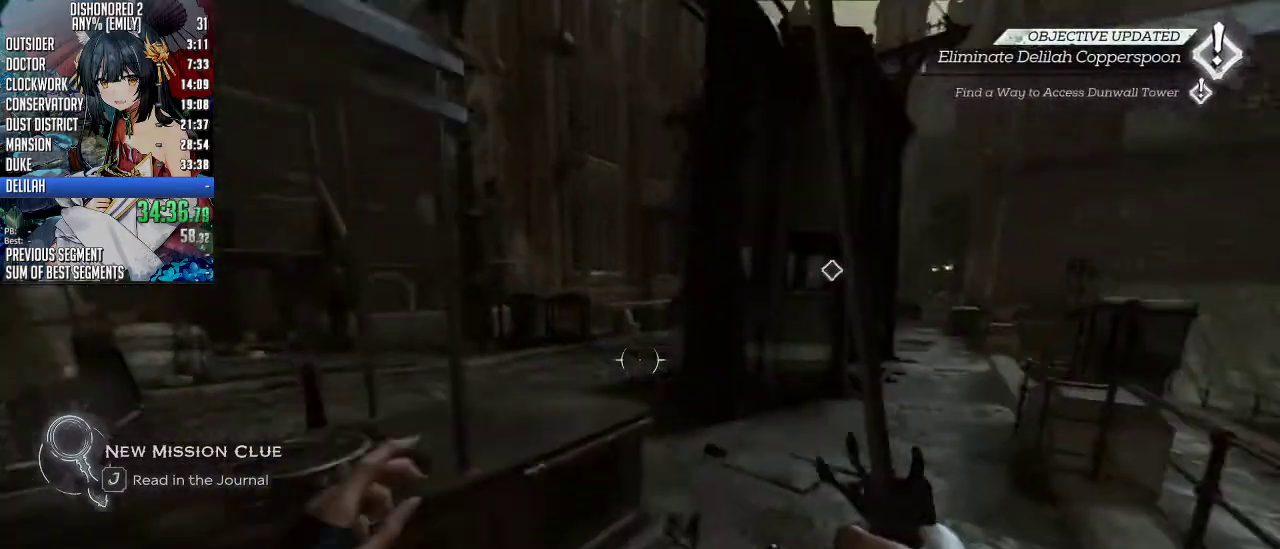
{"keys": ["a", "shift", "w"], "mouse": [], "events": [[167, "d", "down"], [334, "d", "up"], [501, "a", "down"]]}
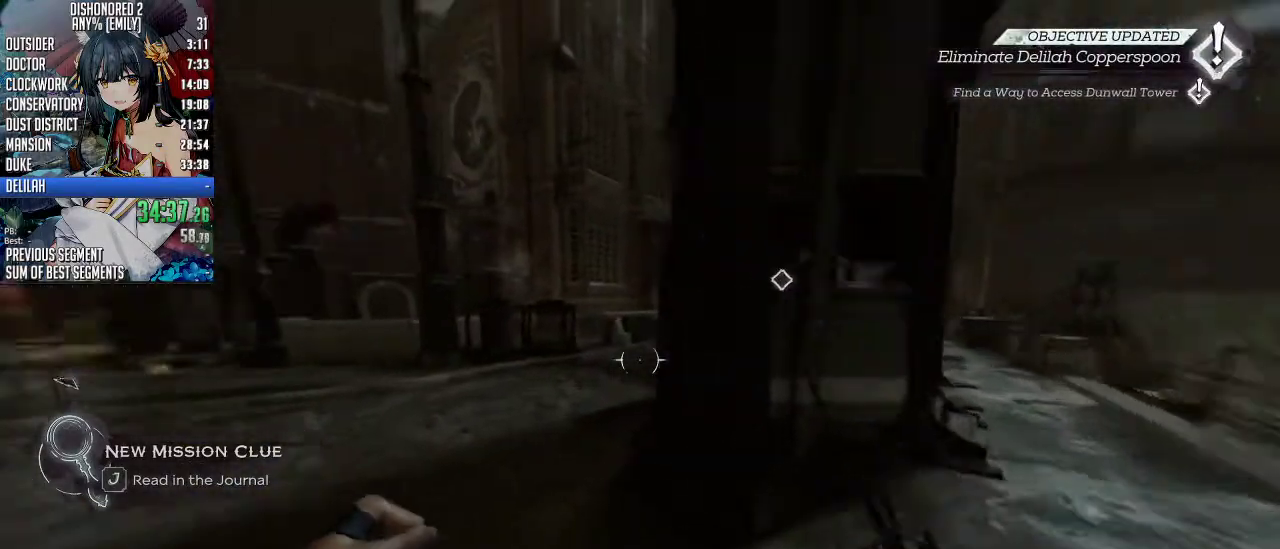
{"keys": ["a", "shift", "w"], "mouse": [], "events": []}
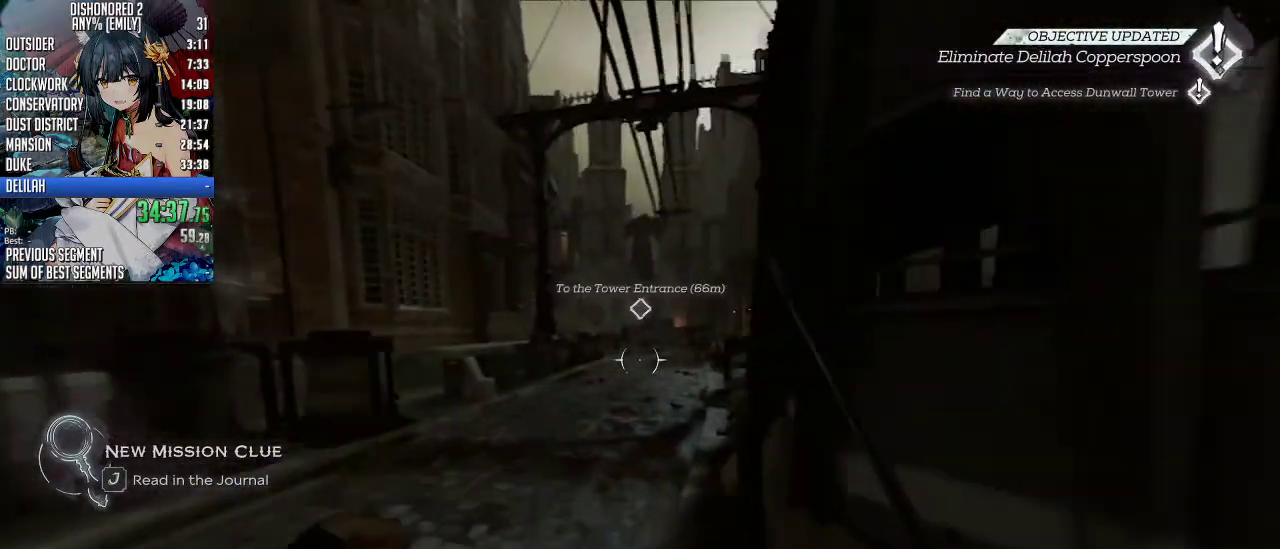
{"keys": ["ctrl", "w"], "mouse": [], "events": [[34, "space", "down"], [67, "mouse_right", "down"], [67, "shift", "up"], [101, "a", "up"], [168, "mouse_right", "up"], [201, "ctrl", "down"], [201, "space", "up"], [435, "space", "down"], [502, "space", "up"]]}
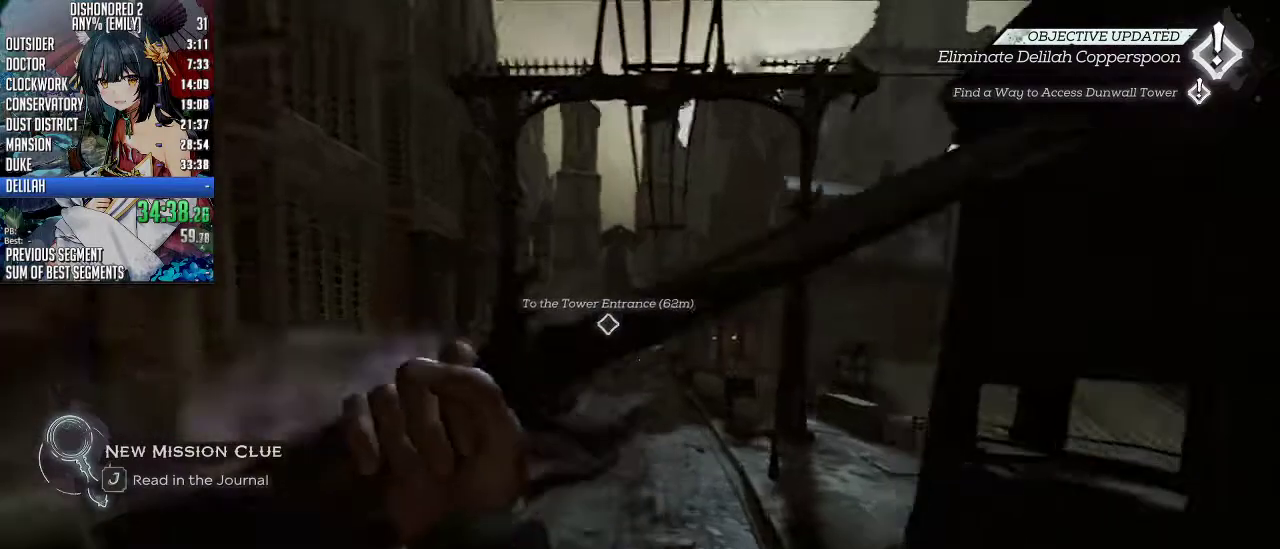
{"keys": ["ctrl", "space", "w"], "mouse": [], "events": [[67, "space", "down"]]}